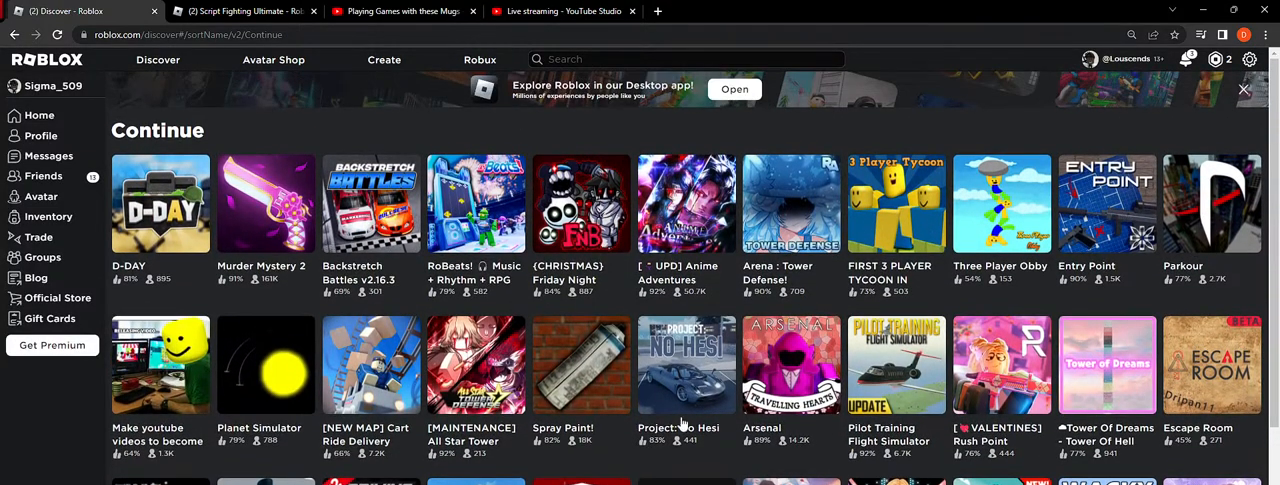
Gameplay with keyboard and mouse; each line is a JSON object with the keys and mouse buttons held at the frame after it. "events" lists presses ("down") and releases ("up") of "a", "ctrl", "d", "e", "f", "q", "r", "s", "shift", "space", "tab", "w", "mouse_left", "mouse_wheel", "mouse_right", "mouse_mb4" and "mouse_mb5" between this image and that frame as [ms after this image, input, new state], when the widget could be followed in between. "mouse_left", "mouse_wheel", "mouse_right", "mouse_mb4", "mouse_mb5" = the "left", "wheel", "right", "mb4", "mb5" buttons of the "mouse" list. No other keys are recorded. "wheel" means that the mouse wheel is clicked or scrolled. Mouse movement is not recorded.
{"keys": [], "mouse": [], "events": []}
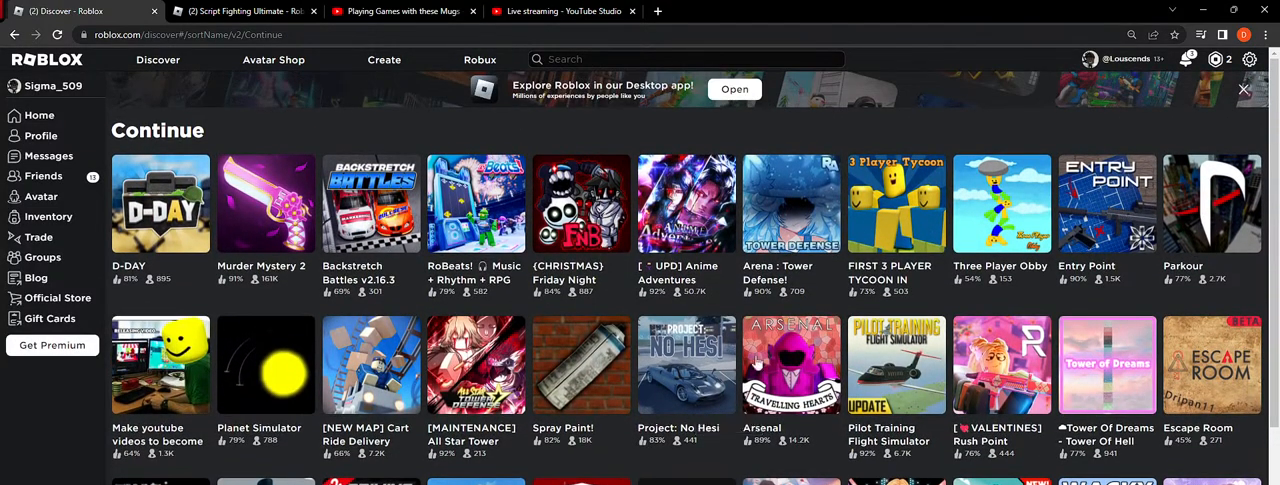
{"keys": [], "mouse": [], "events": []}
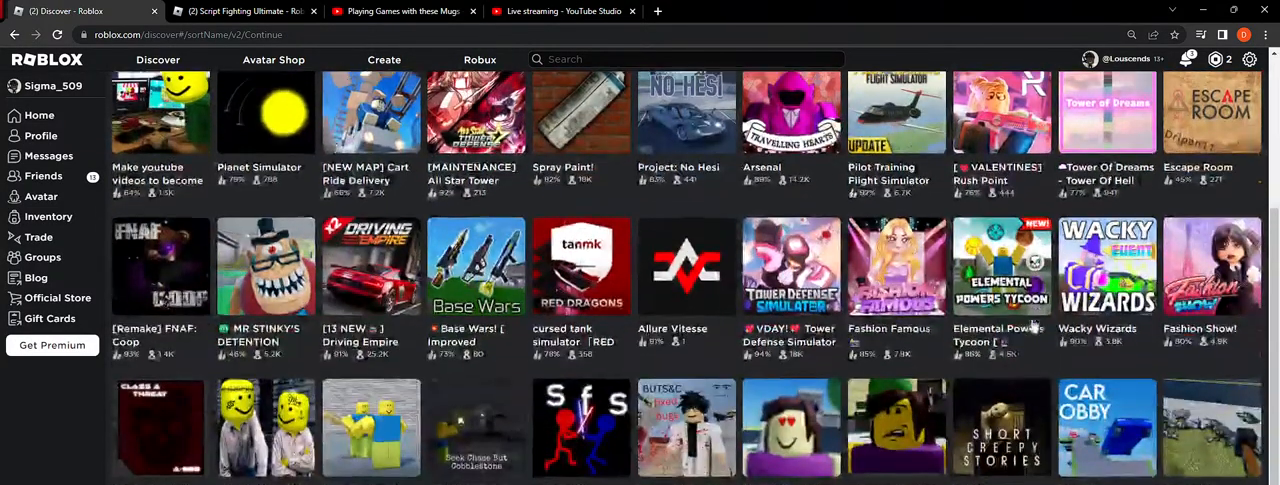
{"keys": [], "mouse": [], "events": []}
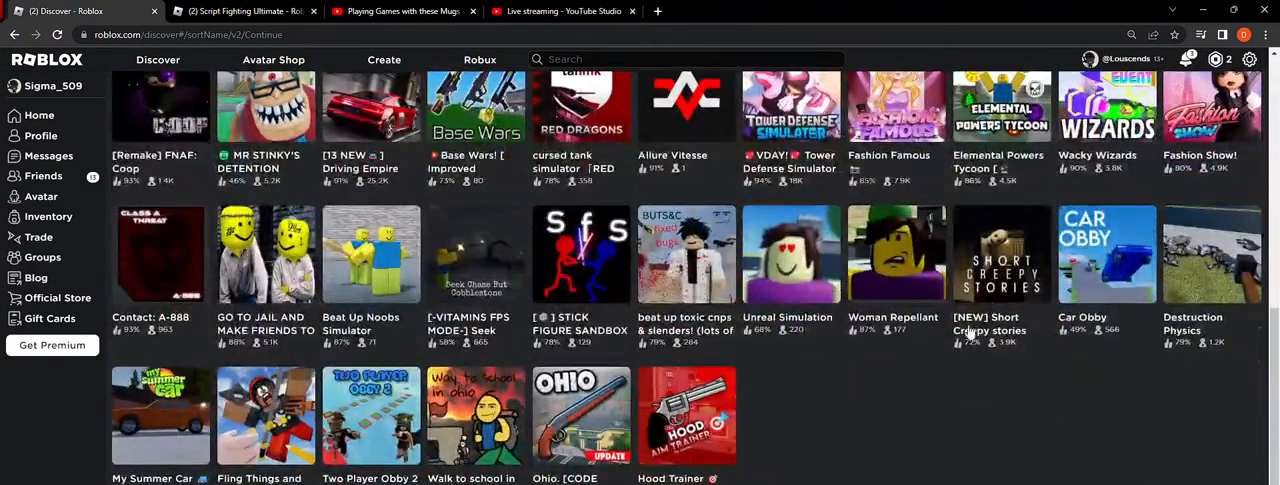
{"keys": [], "mouse": [], "events": []}
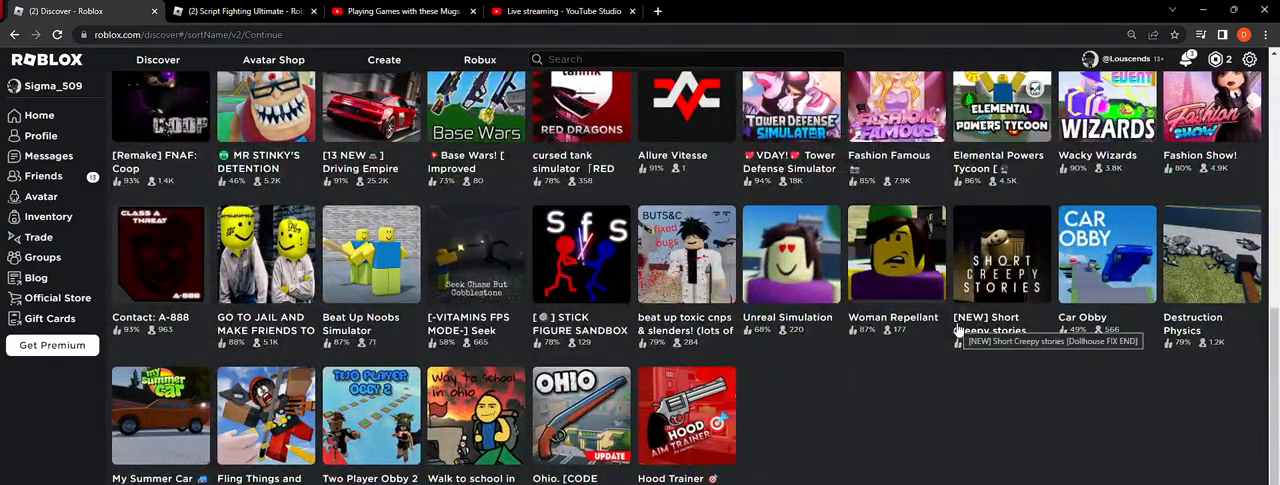
{"keys": [], "mouse": ["wheel"], "events": [[483, "mouse_wheel", "down"]]}
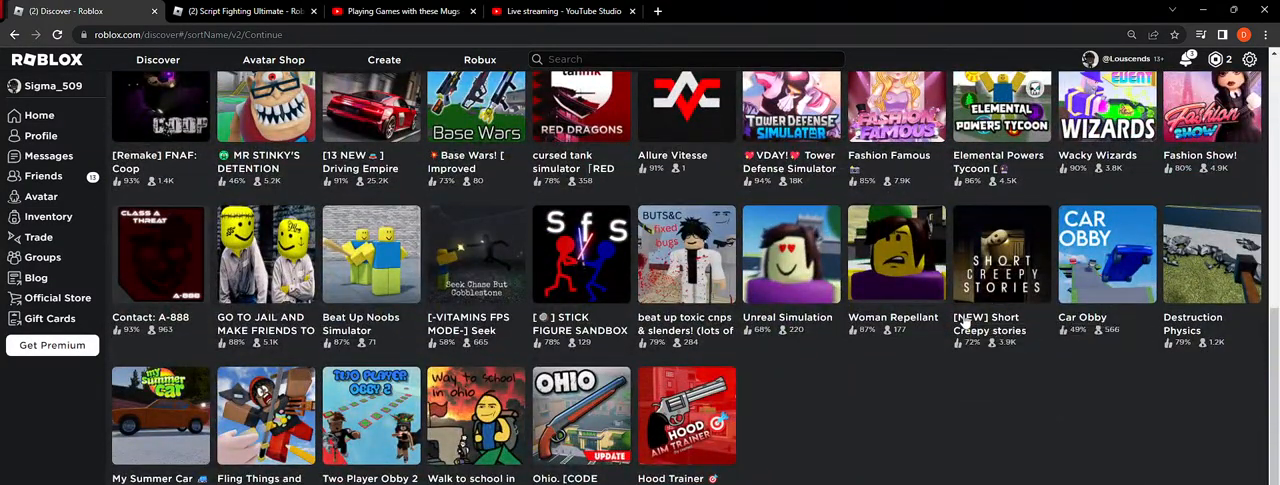
{"keys": [], "mouse": ["right"], "events": [[33, "mouse_wheel", "up"], [417, "mouse_right", "down"]]}
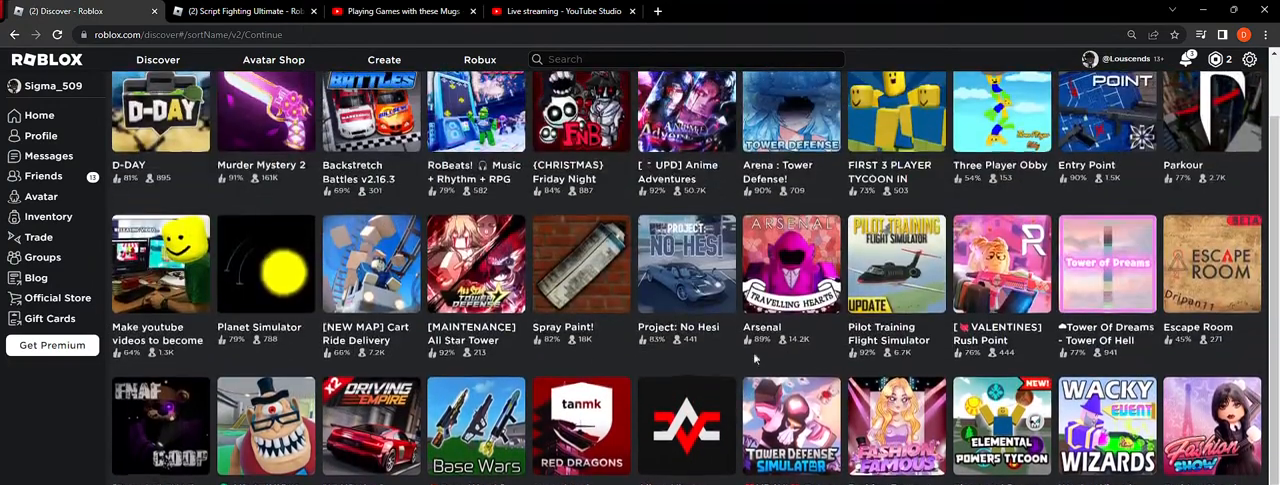
{"keys": [], "mouse": ["right"], "events": []}
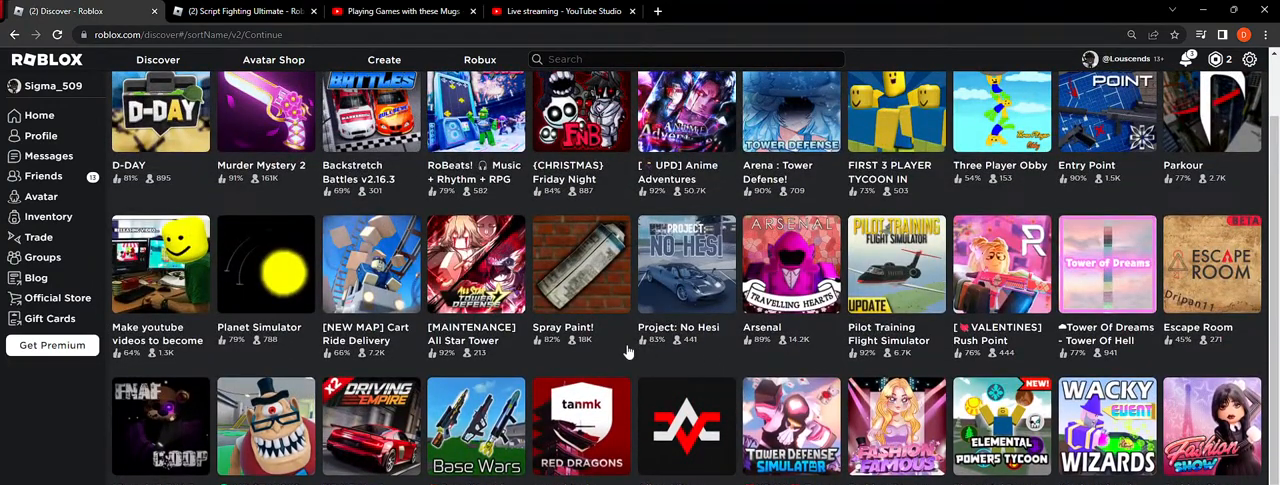
{"keys": [], "mouse": [], "events": [[417, "mouse_right", "up"]]}
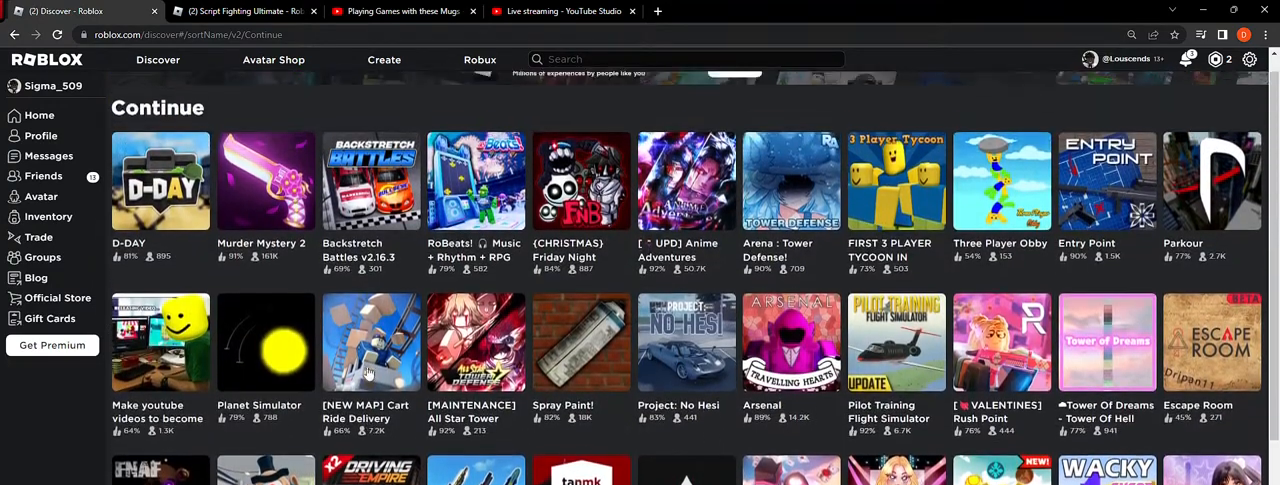
{"keys": [], "mouse": [], "events": []}
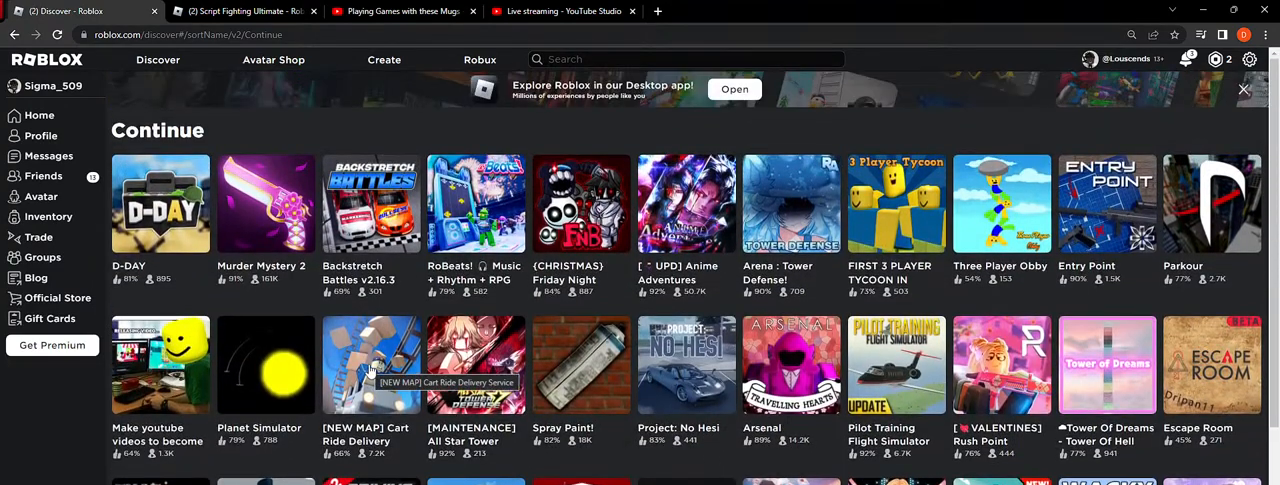
{"keys": [], "mouse": [], "events": []}
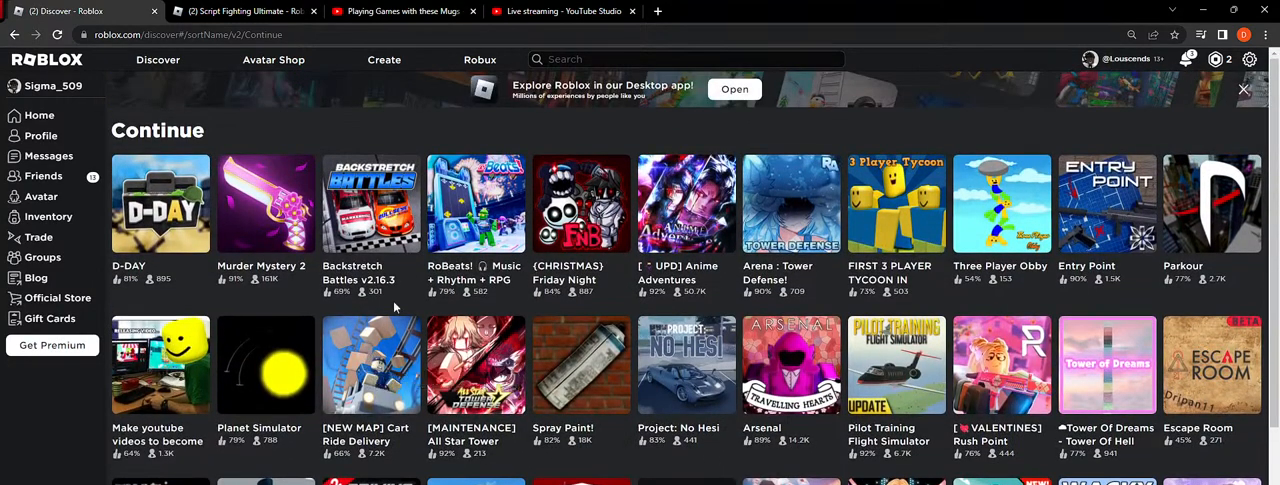
{"keys": [], "mouse": [], "events": [[150, "mouse_mb4", "down"], [283, "mouse_left", "down"], [317, "mouse_mb4", "up"], [400, "mouse_left", "up"]]}
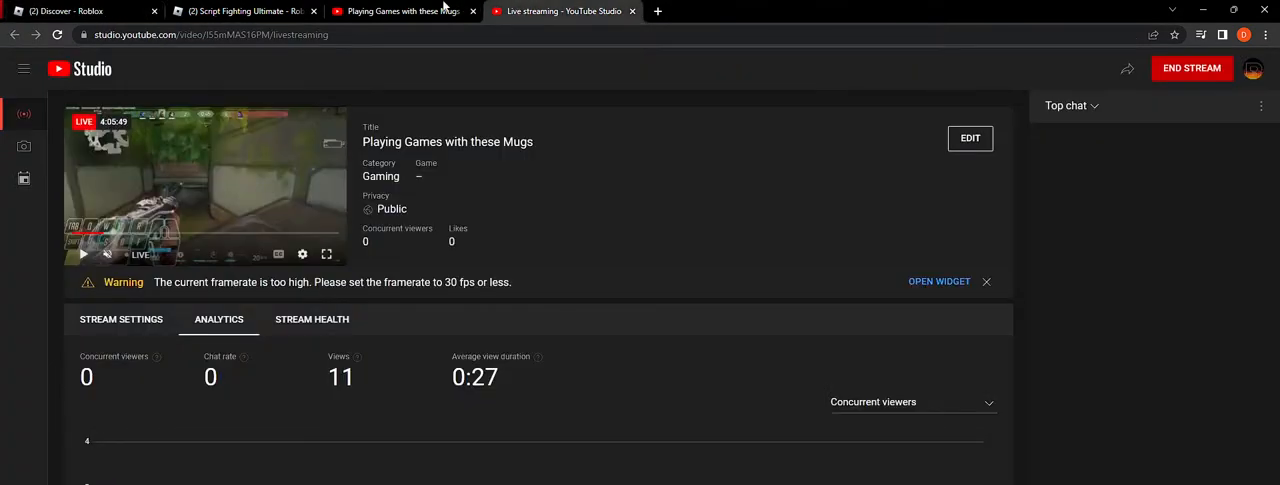
{"keys": [], "mouse": ["mb4"], "events": [[417, "mouse_left", "down"], [450, "mouse_mb4", "down"], [500, "mouse_left", "up"]]}
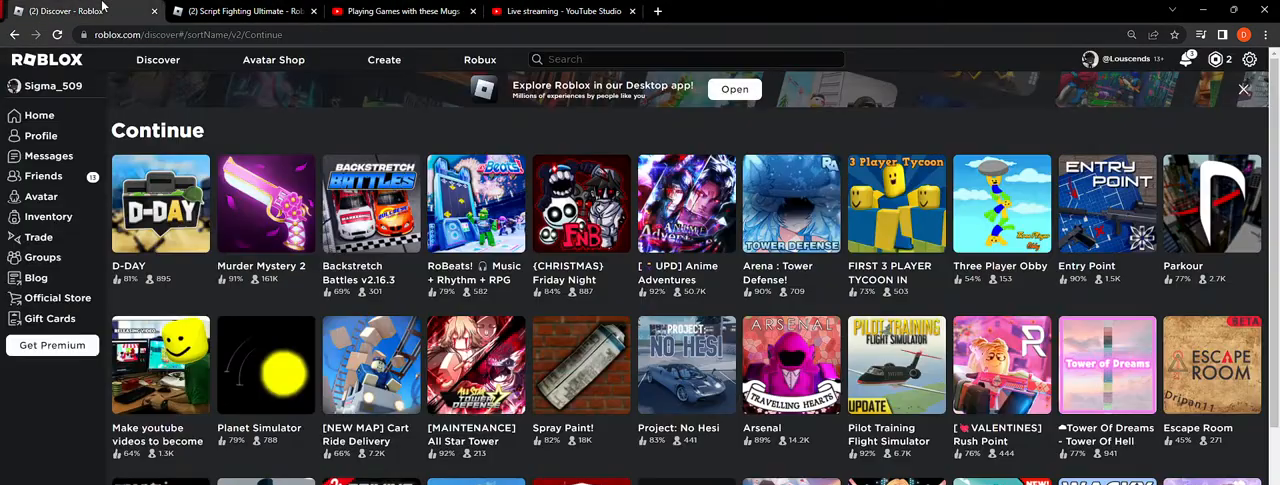
{"keys": [], "mouse": [], "events": [[367, "mouse_left", "down"], [400, "mouse_mb4", "up"], [450, "mouse_left", "up"]]}
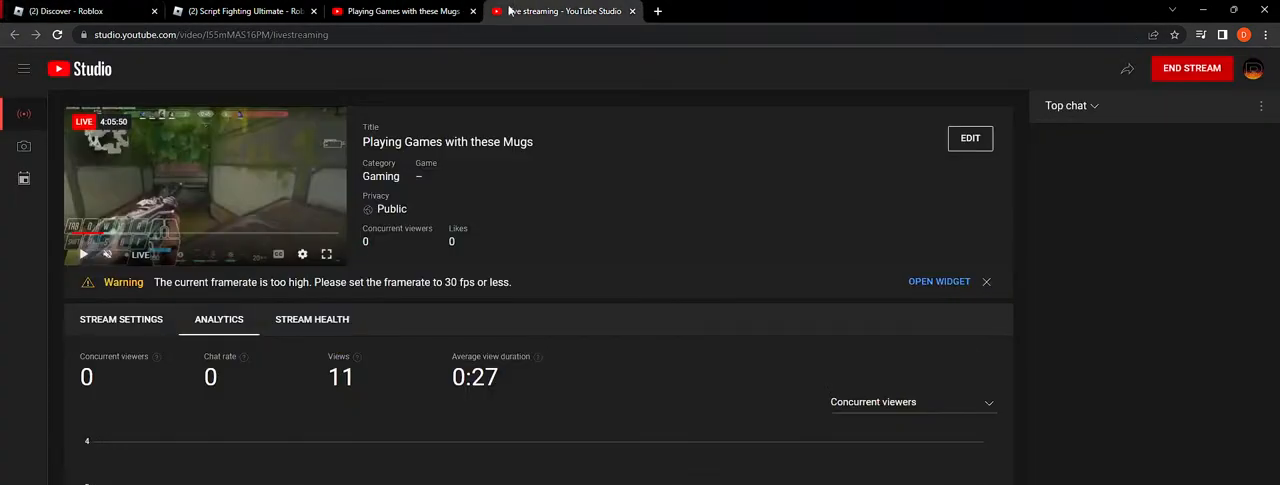
{"keys": [], "mouse": [], "events": [[350, "mouse_left", "down"], [433, "mouse_left", "up"]]}
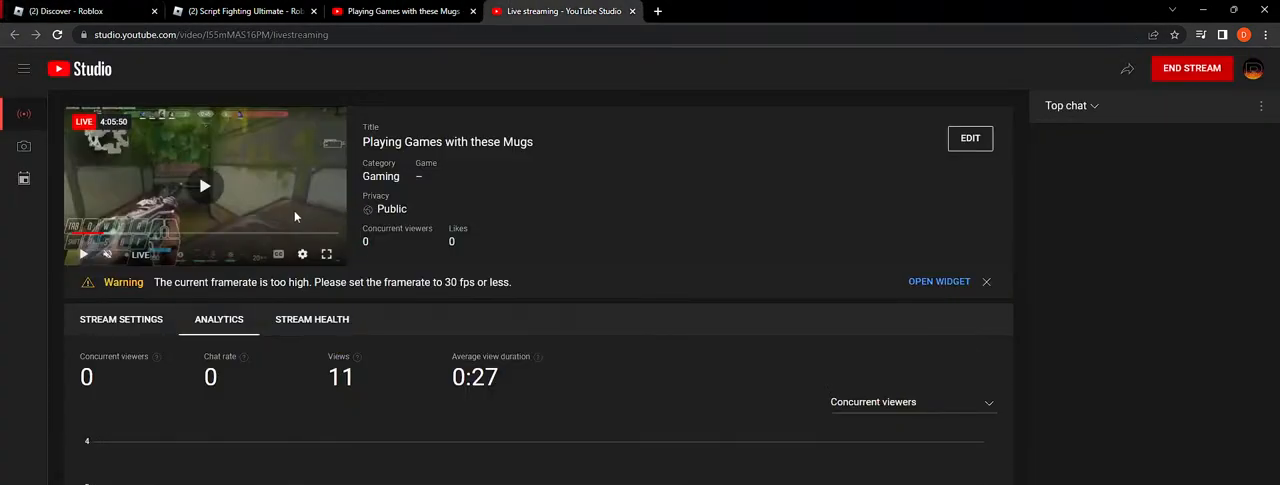
{"keys": [], "mouse": [], "events": [[350, "mouse_left", "down"], [433, "mouse_left", "up"]]}
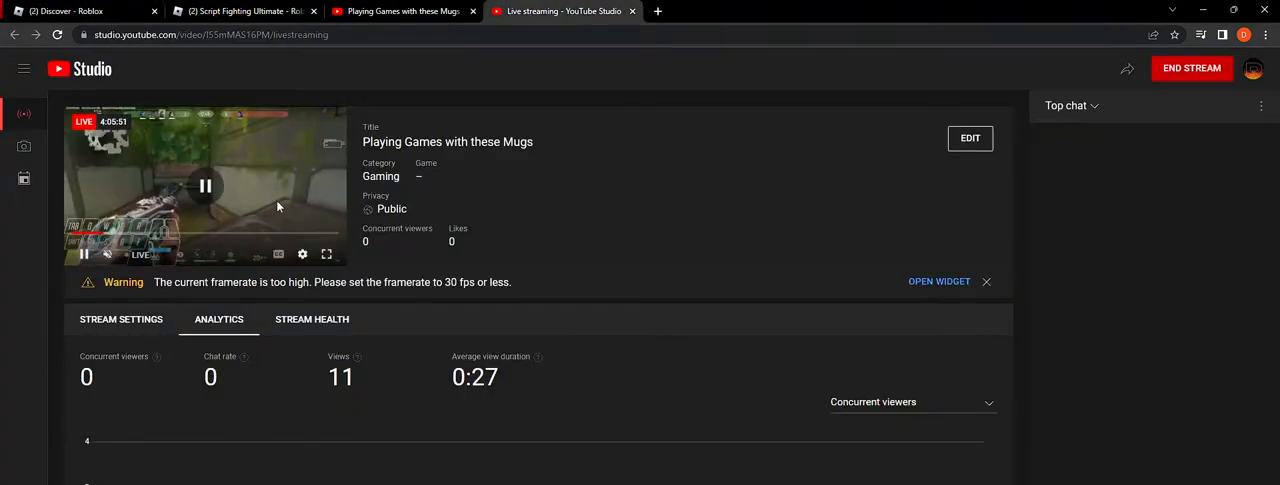
{"keys": [], "mouse": [], "events": [[333, "mouse_left", "down"], [500, "mouse_left", "up"]]}
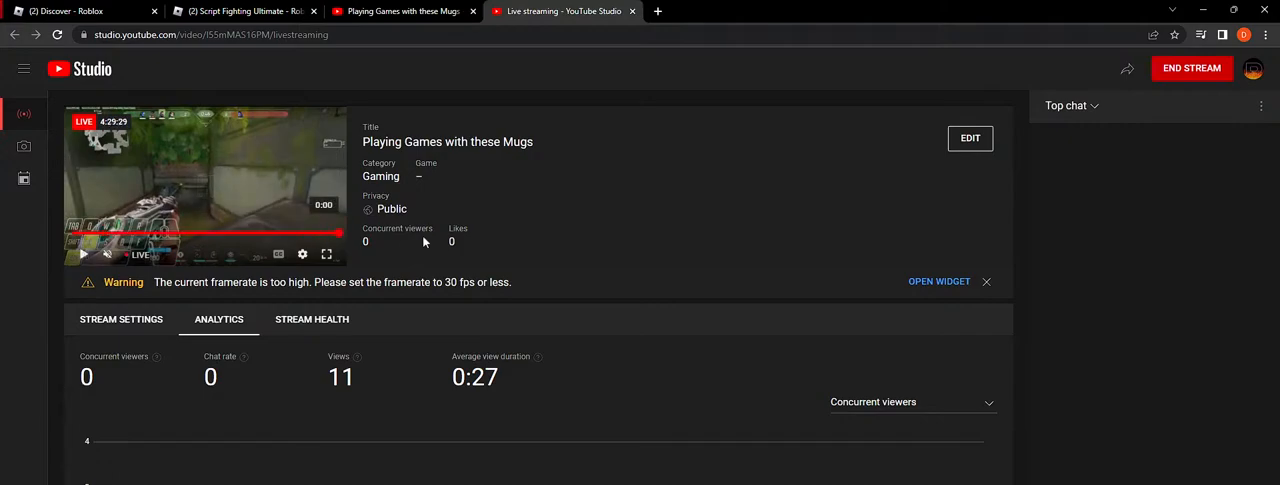
{"keys": [], "mouse": [], "events": []}
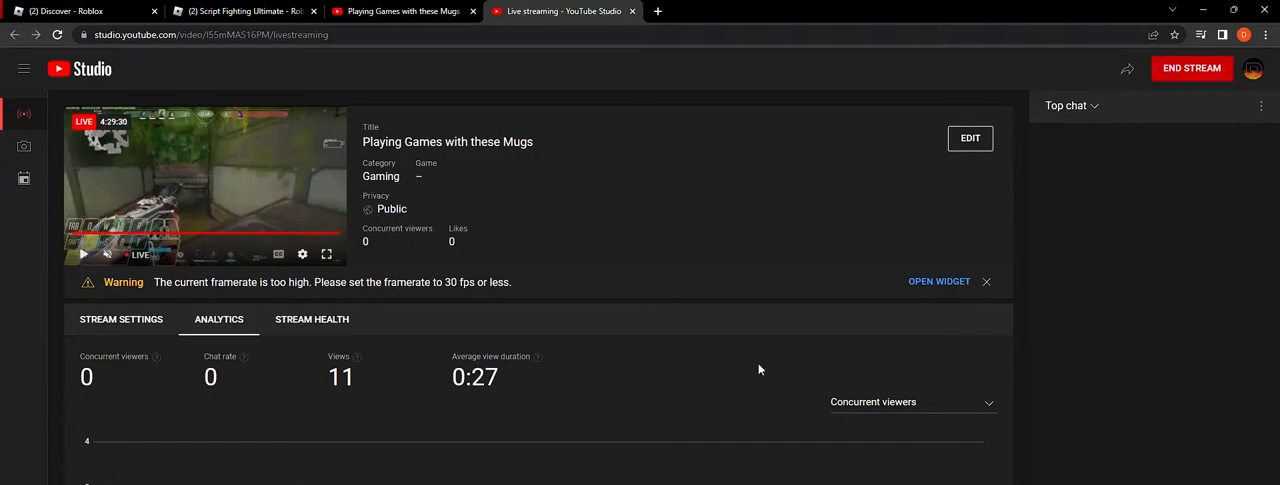
{"keys": [], "mouse": [], "events": []}
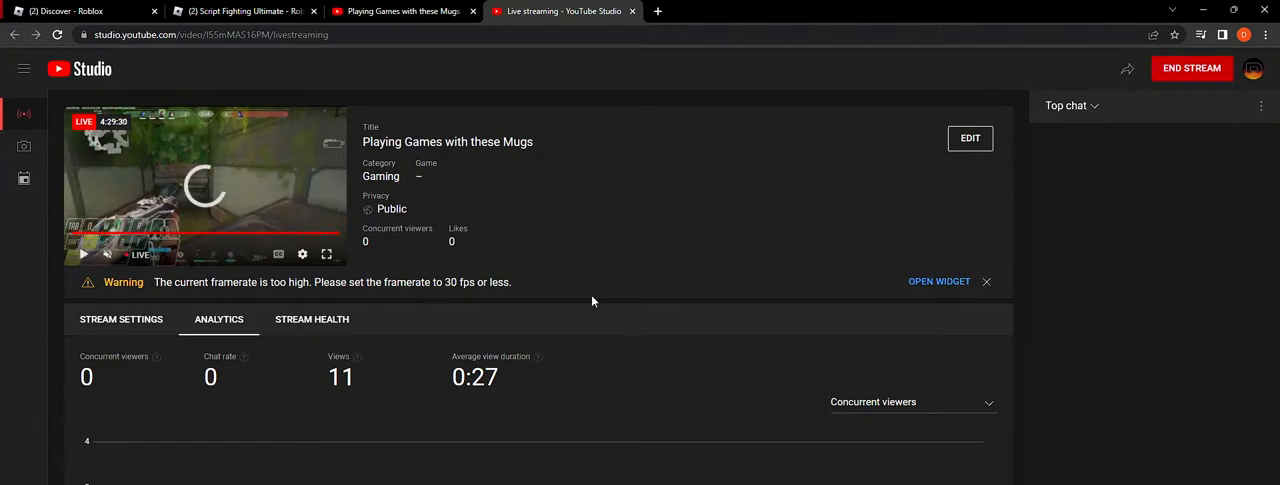
{"keys": [], "mouse": [], "events": []}
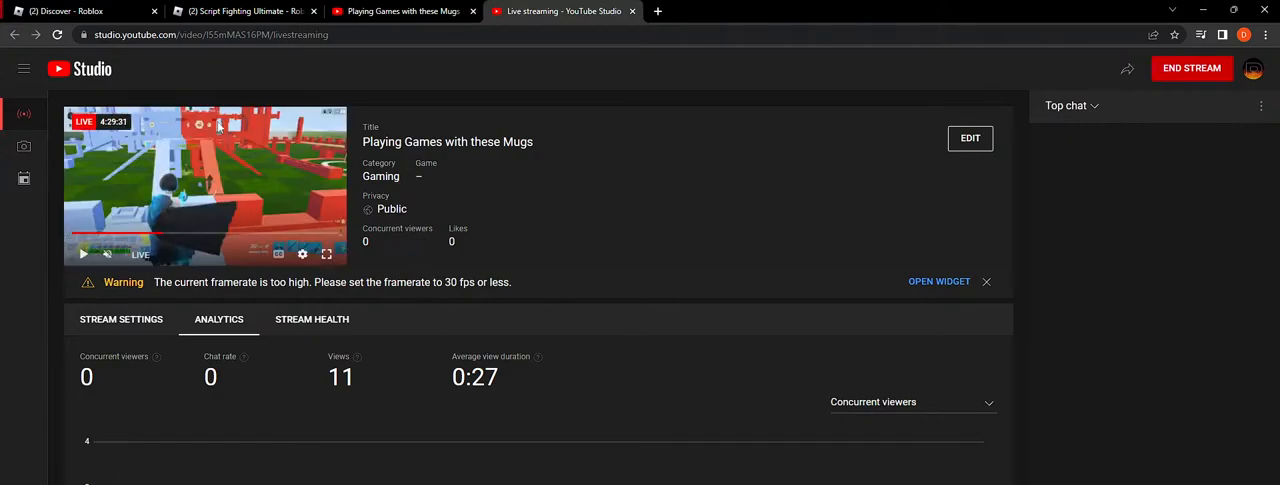
{"keys": [], "mouse": ["mb4"], "events": [[200, "mouse_left", "down"], [233, "mouse_mb4", "down"], [300, "mouse_left", "up"]]}
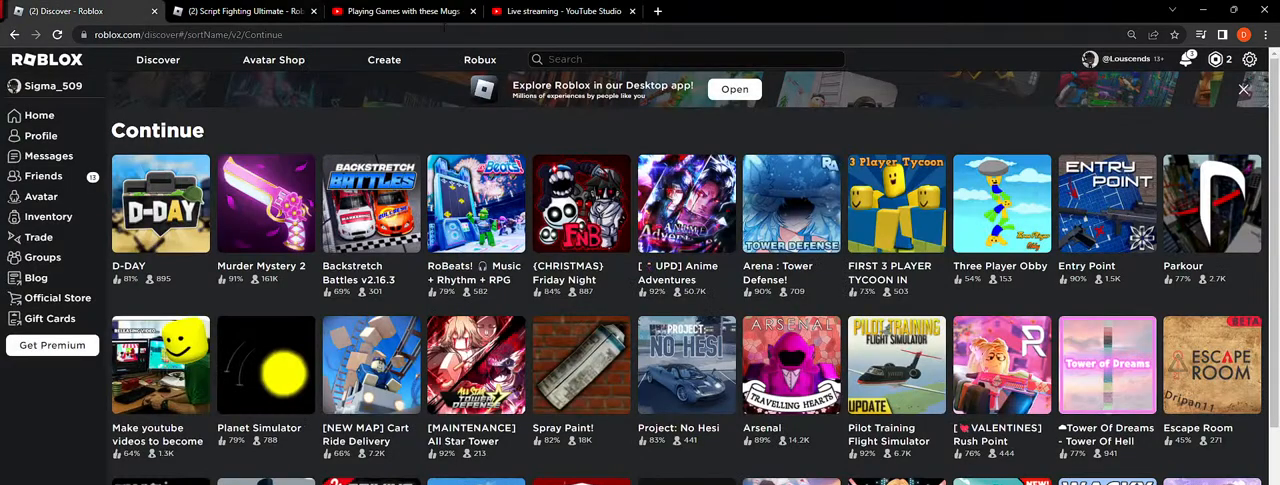
{"keys": [], "mouse": [], "events": [[400, "mouse_left", "down"], [433, "mouse_mb4", "up"], [483, "mouse_left", "up"]]}
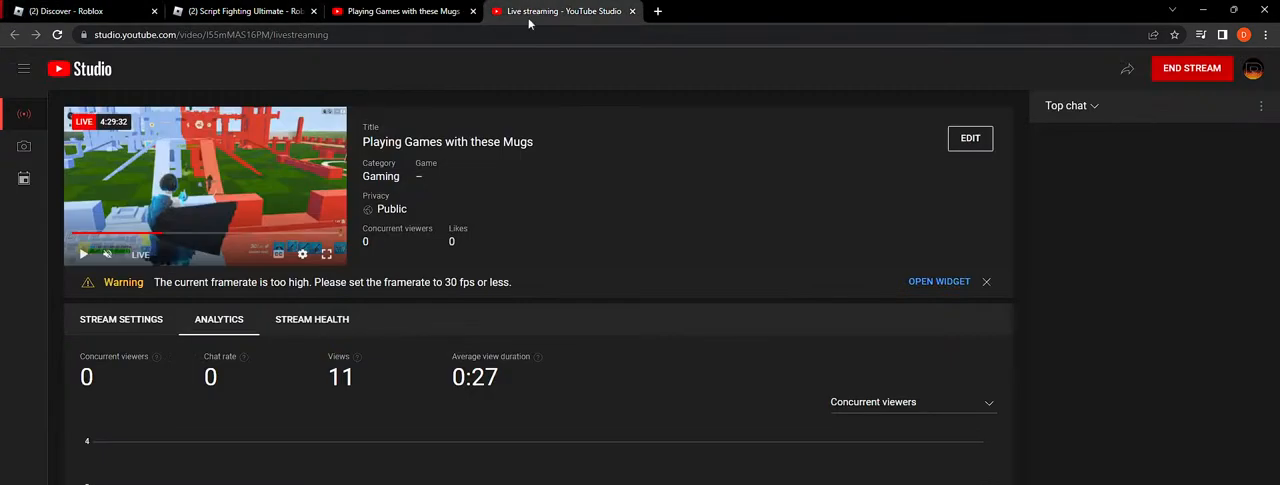
{"keys": [], "mouse": ["left"], "events": [[417, "mouse_left", "down"]]}
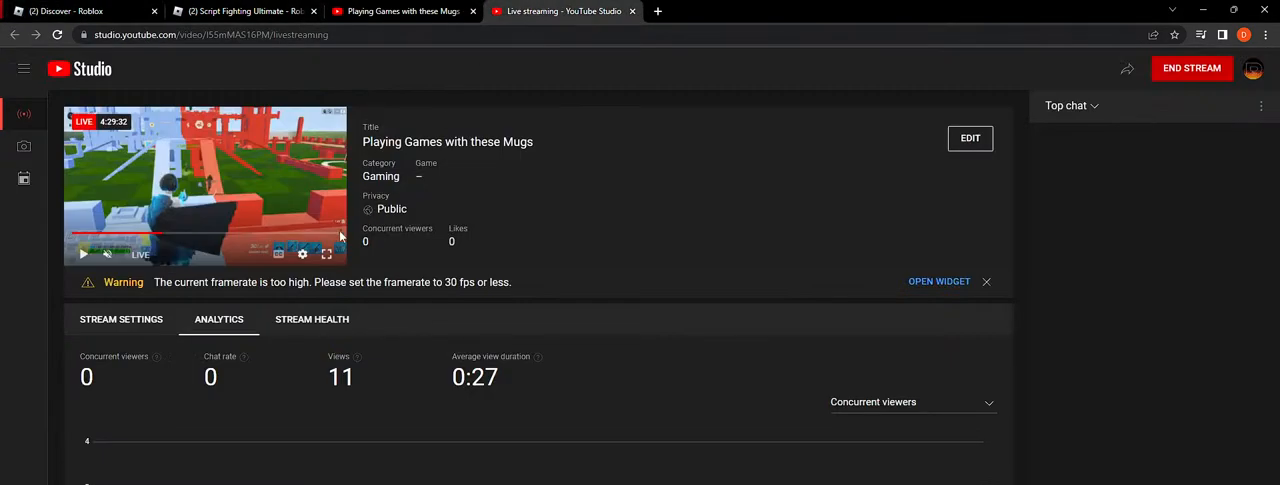
{"keys": [], "mouse": [], "events": [[67, "mouse_left", "up"], [183, "mouse_left", "down"], [450, "mouse_left", "up"]]}
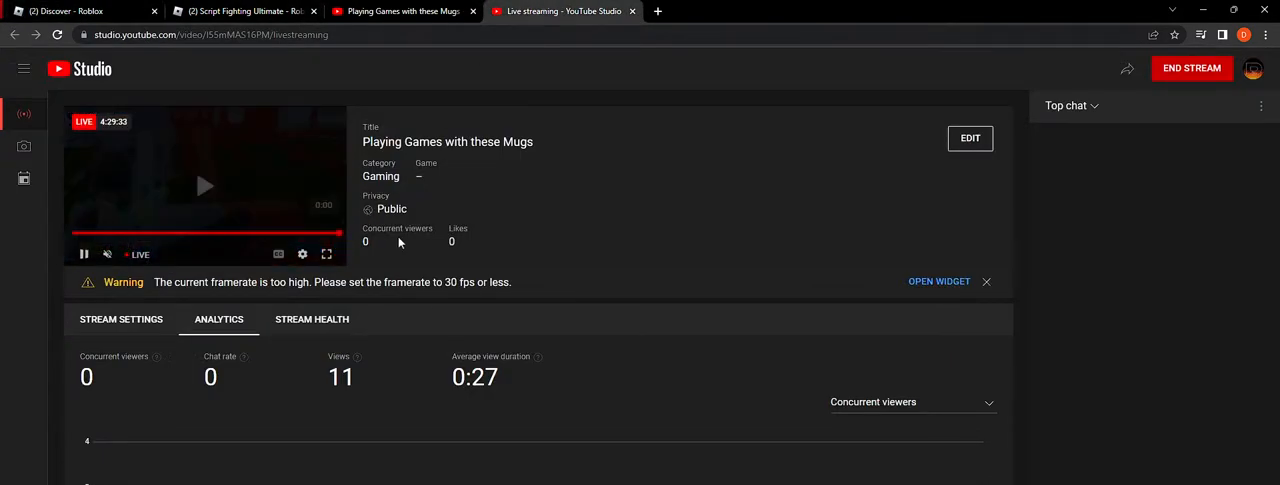
{"keys": [], "mouse": [], "events": []}
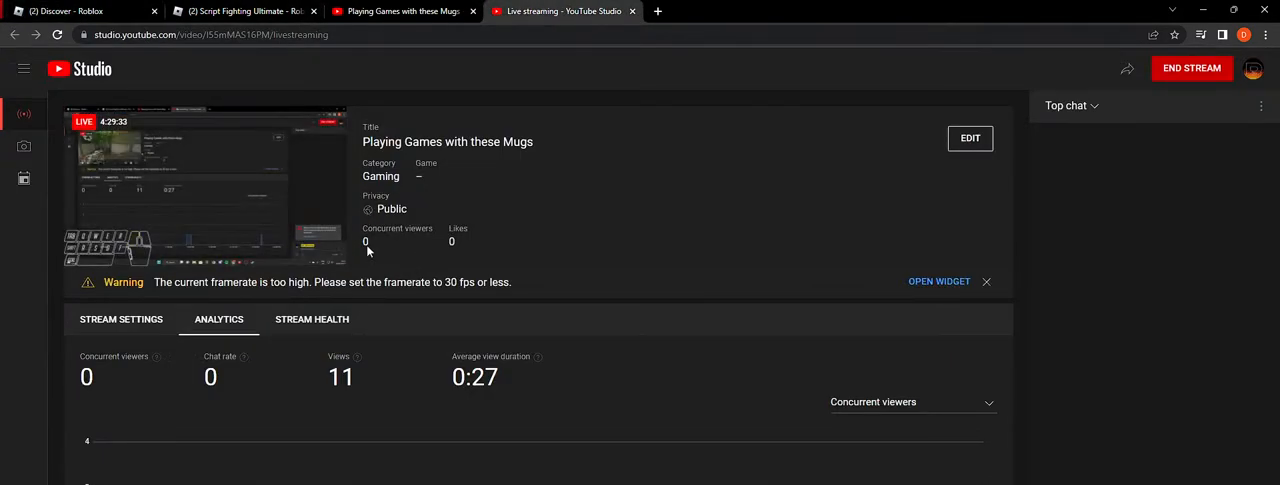
{"keys": [], "mouse": [], "events": [[300, "mouse_left", "down"], [383, "mouse_left", "up"]]}
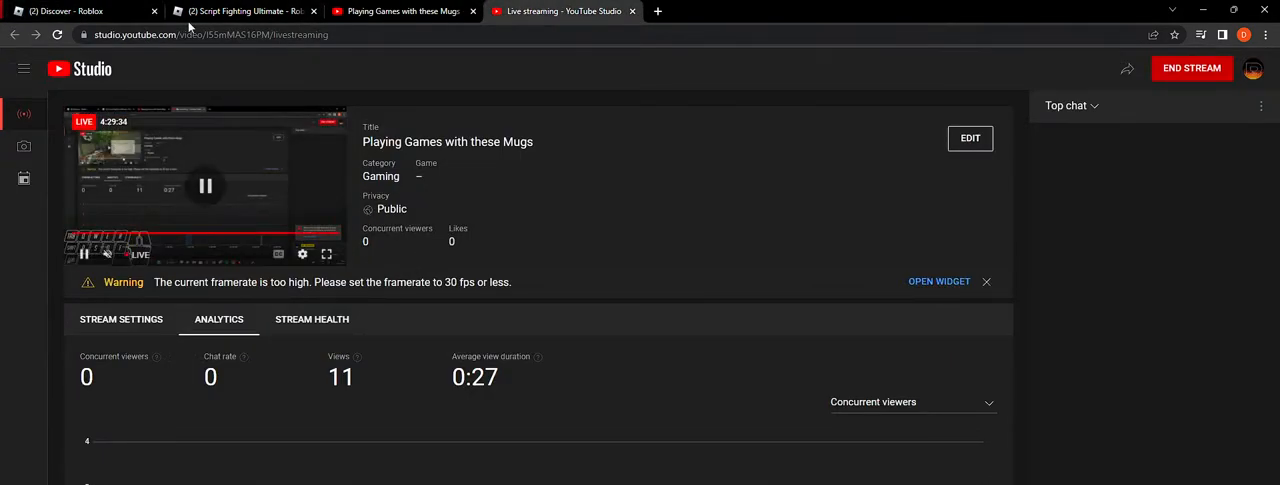
{"keys": [], "mouse": ["mb4"], "events": [[83, "mouse_left", "down"], [150, "mouse_mb4", "down"], [183, "mouse_left", "up"]]}
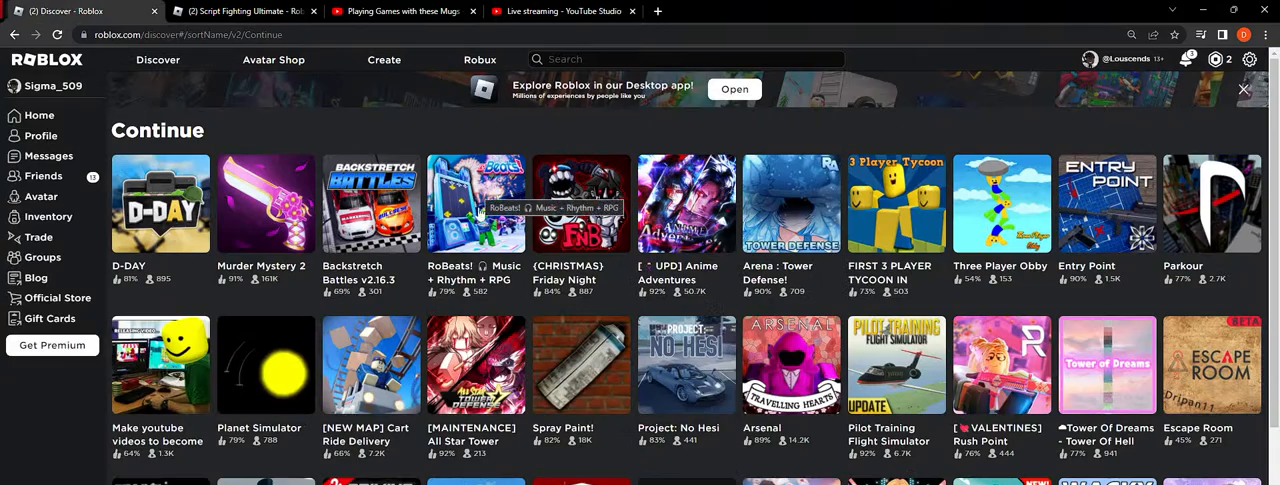
{"keys": [], "mouse": [], "events": [[83, "mouse_mb4", "up"]]}